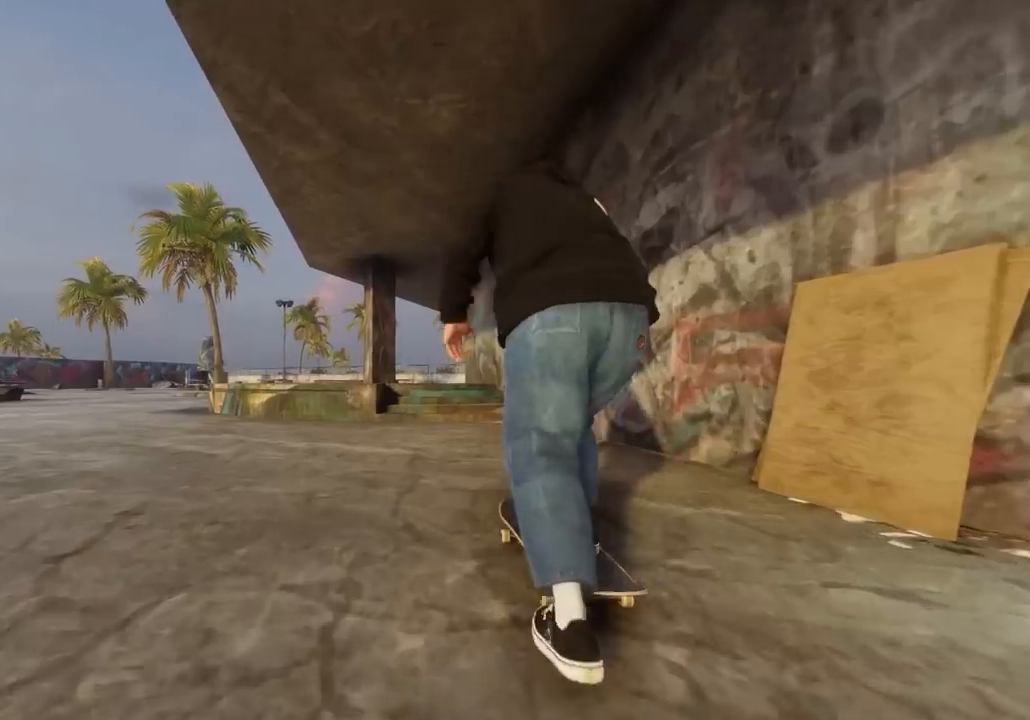
Gameplay with a controller (Xbox layout); each line is a JSON object with the inputs held at the frame after it. "events" lists button and stick changes between this image and that frame as [ms after this image, input, new state], when the widget could be followed in between.
{"buttons": [], "left_stick": "down", "right_stick": "down", "events": [[167, "left_stick", "down"], [217, "right_stick", "down"]]}
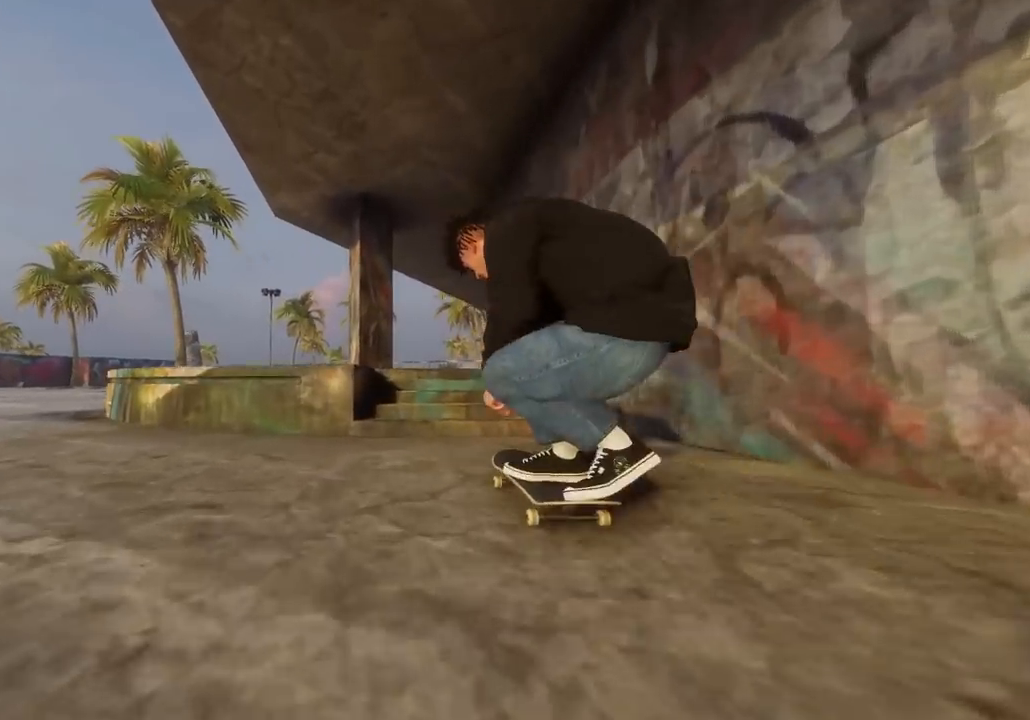
{"buttons": [], "left_stick": "center", "right_stick": "center", "events": [[33, "left_stick", "center"], [33, "right_stick", "right"], [83, "right_stick", "center"], [417, "L3", "down"], [417, "R3", "down"], [483, "R3", "up"], [500, "L3", "up"]]}
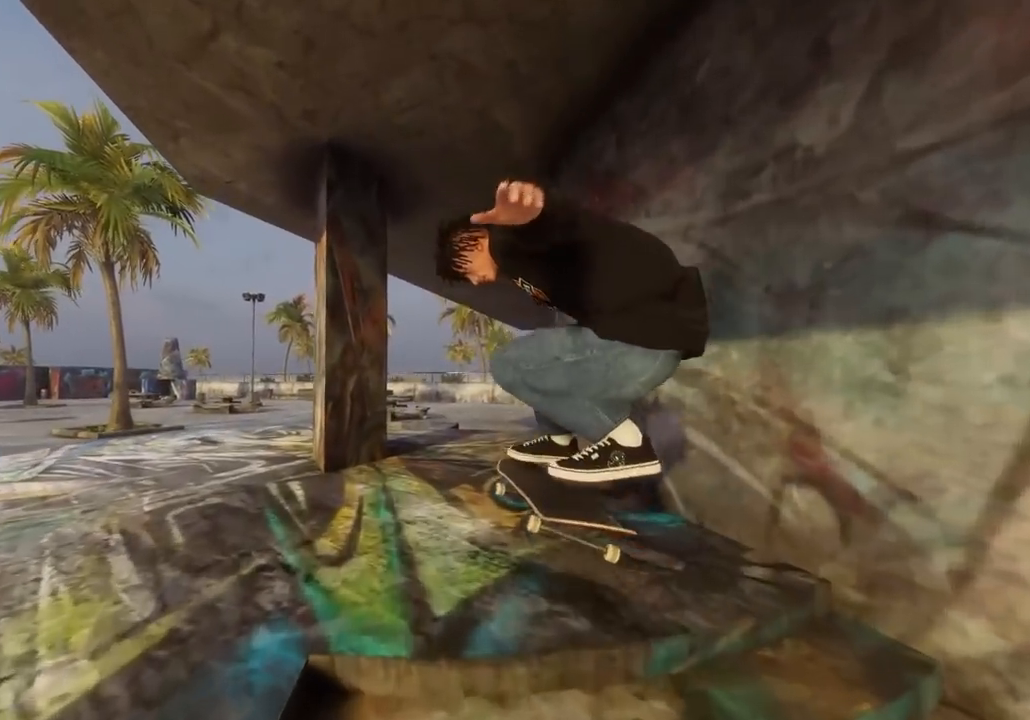
{"buttons": [], "left_stick": "down", "right_stick": "center", "events": [[150, "R2", "down"], [400, "left_stick", "down"], [450, "R2", "up"]]}
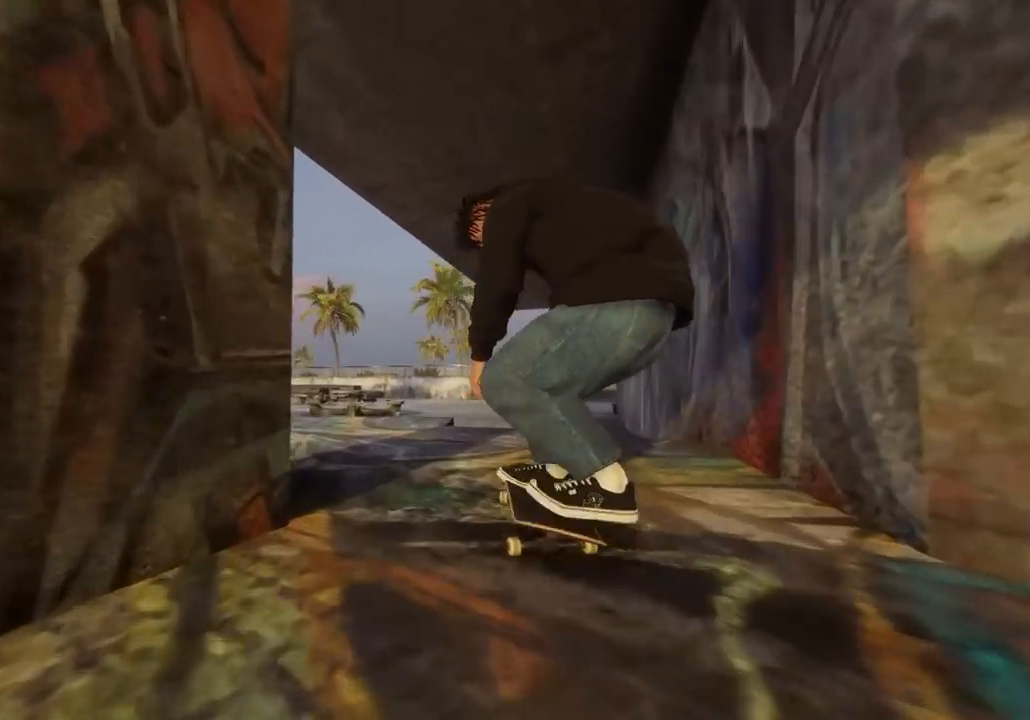
{"buttons": ["L2"], "left_stick": "center", "right_stick": "center", "events": [[200, "left_stick", "center"], [200, "right_stick", "up-right"], [233, "L2", "down"], [283, "right_stick", "center"]]}
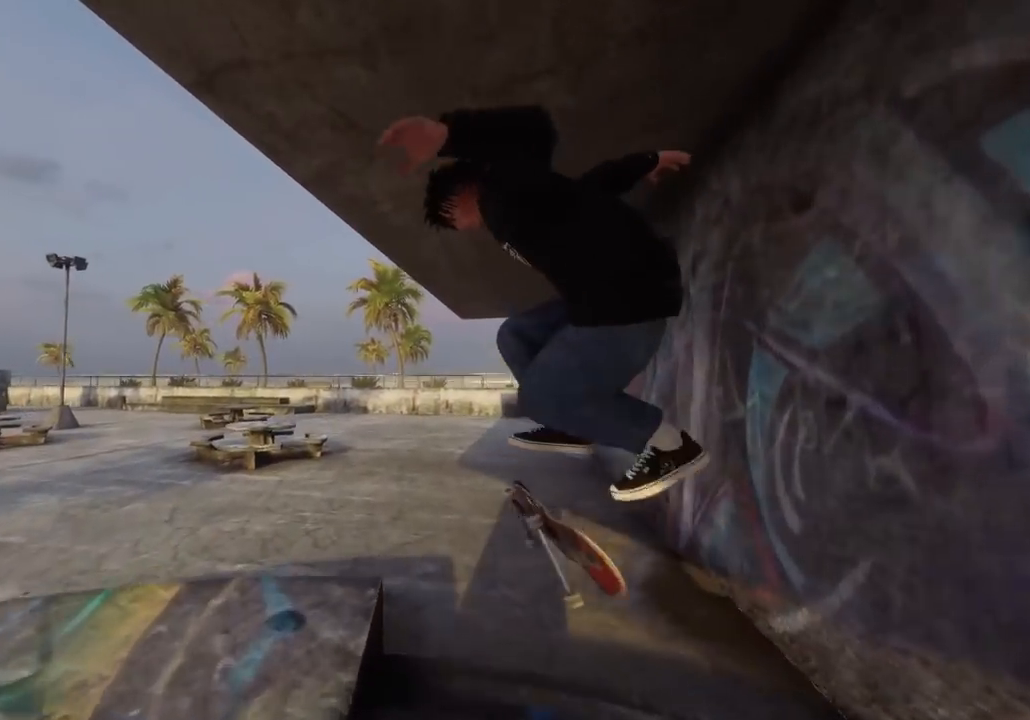
{"buttons": [], "left_stick": "right", "right_stick": "center", "events": [[183, "L3", "down"], [200, "R3", "down"], [200, "right_stick", "down-left"], [317, "left_stick", "right"], [333, "L3", "up"], [333, "R3", "up"], [417, "right_stick", "center"], [433, "L2", "up"]]}
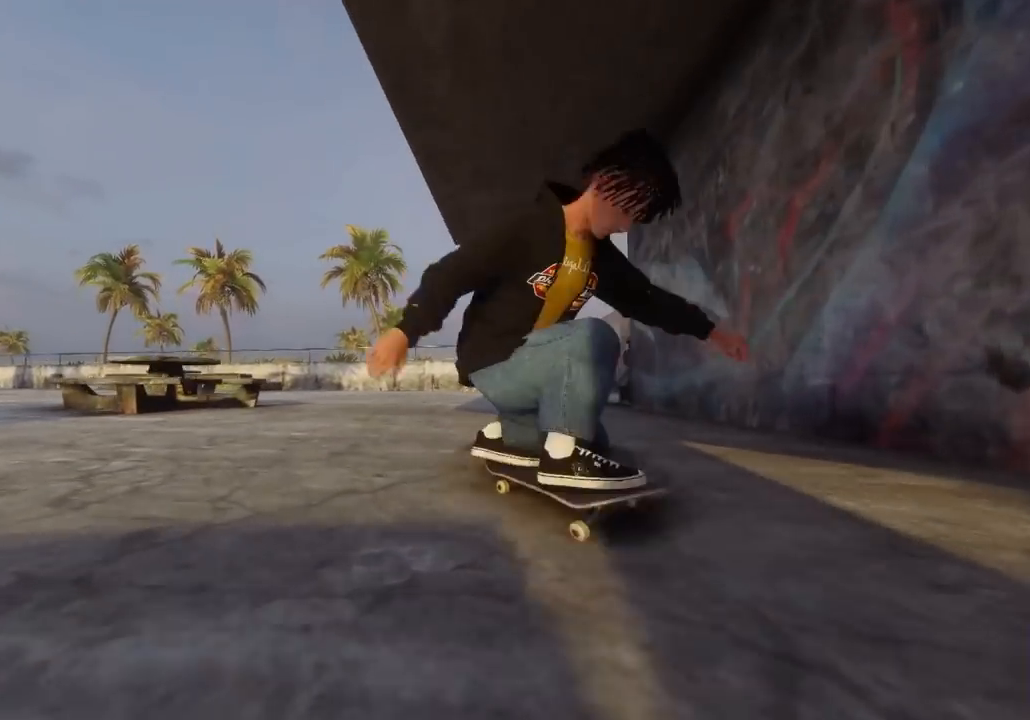
{"buttons": [], "left_stick": "down", "right_stick": "center", "events": [[233, "L2", "down"], [333, "L2", "up"], [433, "left_stick", "down"]]}
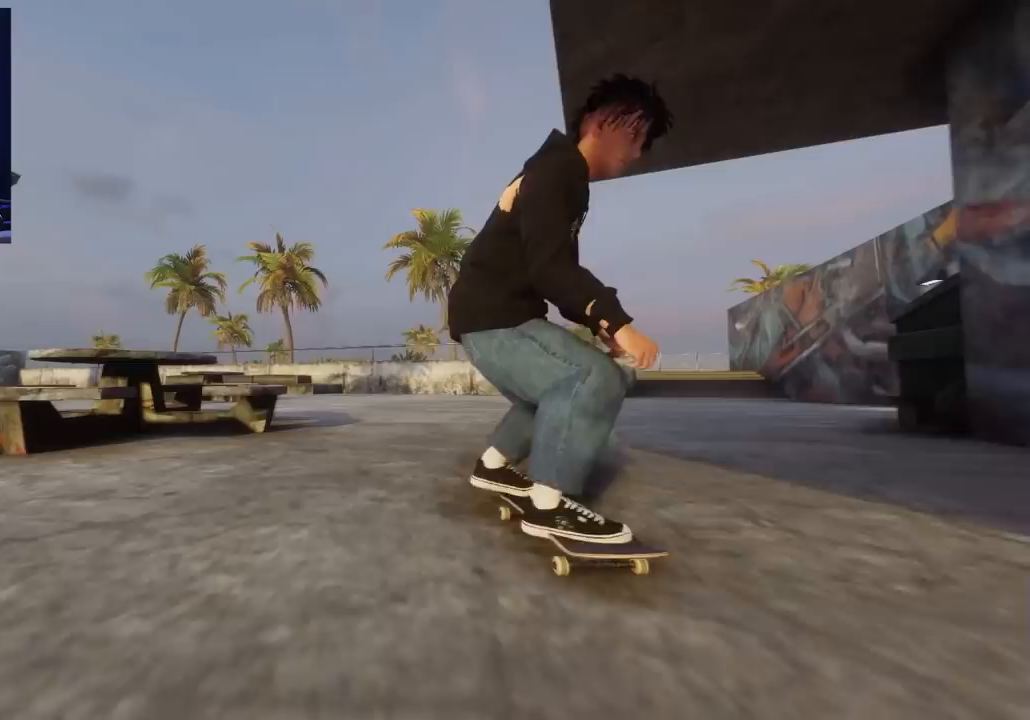
{"buttons": ["L2"], "left_stick": "center", "right_stick": "center", "events": [[167, "right_stick", "up-right"], [183, "L2", "down"], [183, "left_stick", "center"], [217, "right_stick", "center"]]}
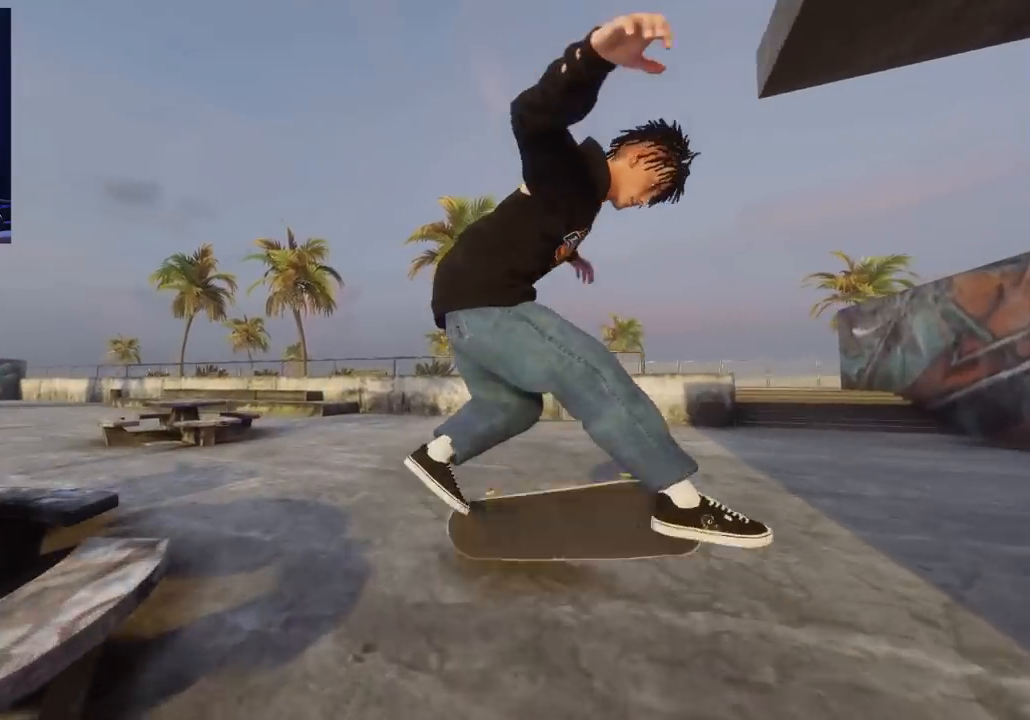
{"buttons": [], "left_stick": "center", "right_stick": "center", "events": [[67, "L3", "down"], [67, "left_stick", "right"], [67, "right_stick", "down-left"], [83, "R3", "down"], [217, "L3", "up"], [217, "R3", "up"], [283, "left_stick", "center"], [283, "right_stick", "center"], [333, "L2", "up"]]}
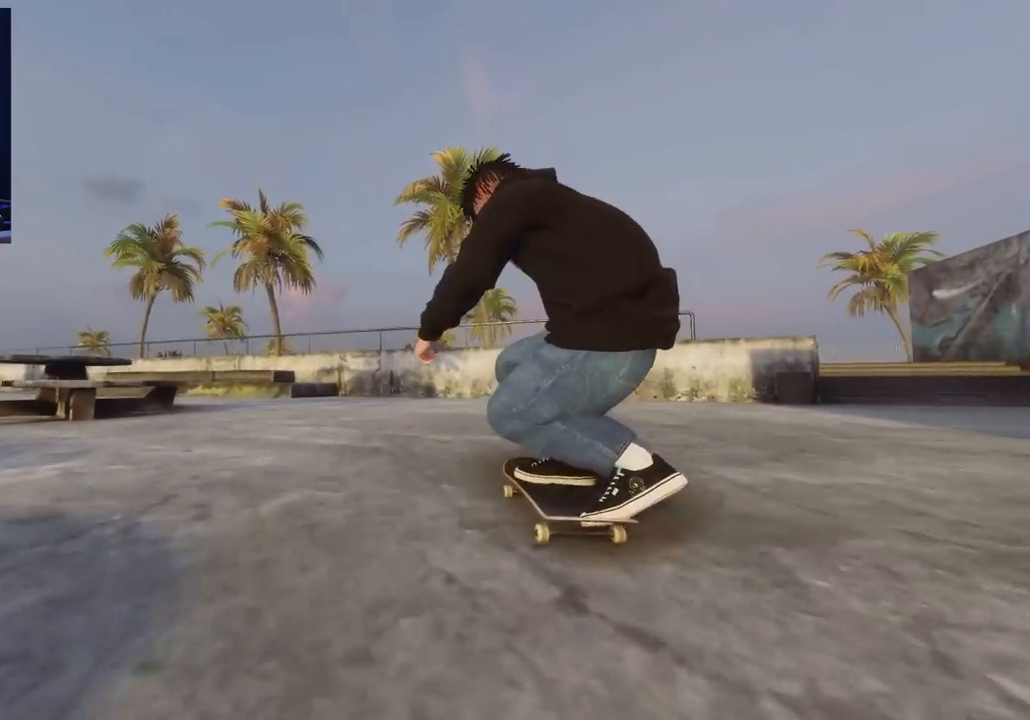
{"buttons": ["L2"], "left_stick": "center", "right_stick": "center", "events": [[100, "L2", "down"], [167, "L2", "up"], [183, "left_stick", "down"], [400, "L2", "down"], [417, "right_stick", "up-right"], [433, "left_stick", "center"], [483, "right_stick", "center"]]}
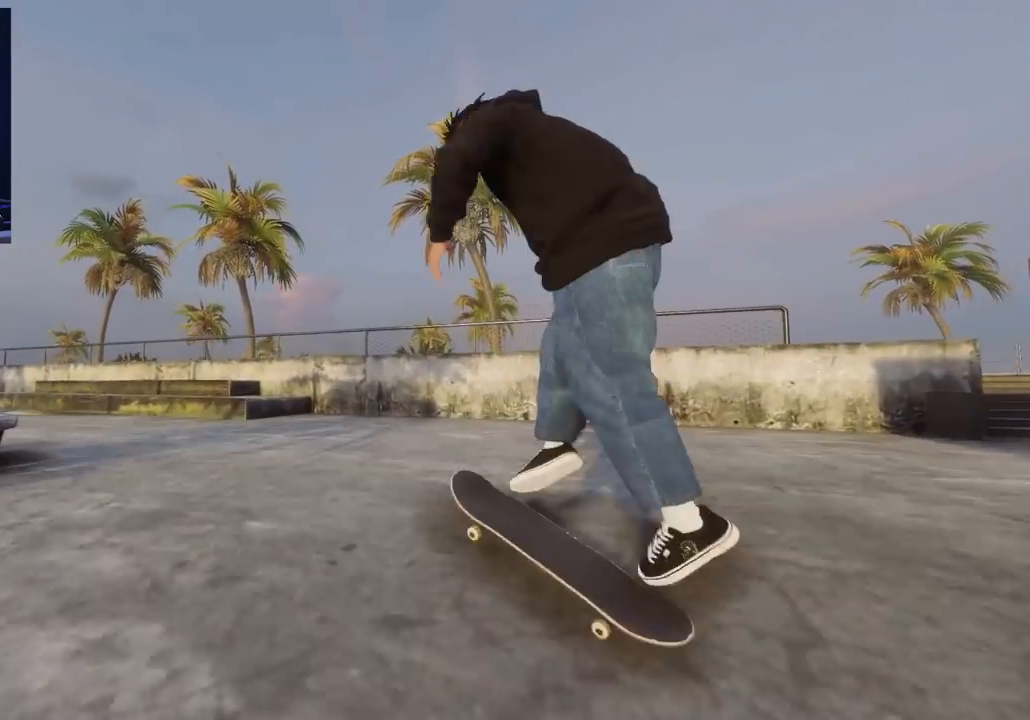
{"buttons": ["L2", "L3", "R3"], "left_stick": "right", "right_stick": "down-left", "events": [[350, "L3", "down"], [350, "R3", "down"], [350, "left_stick", "right"], [367, "right_stick", "down-left"]]}
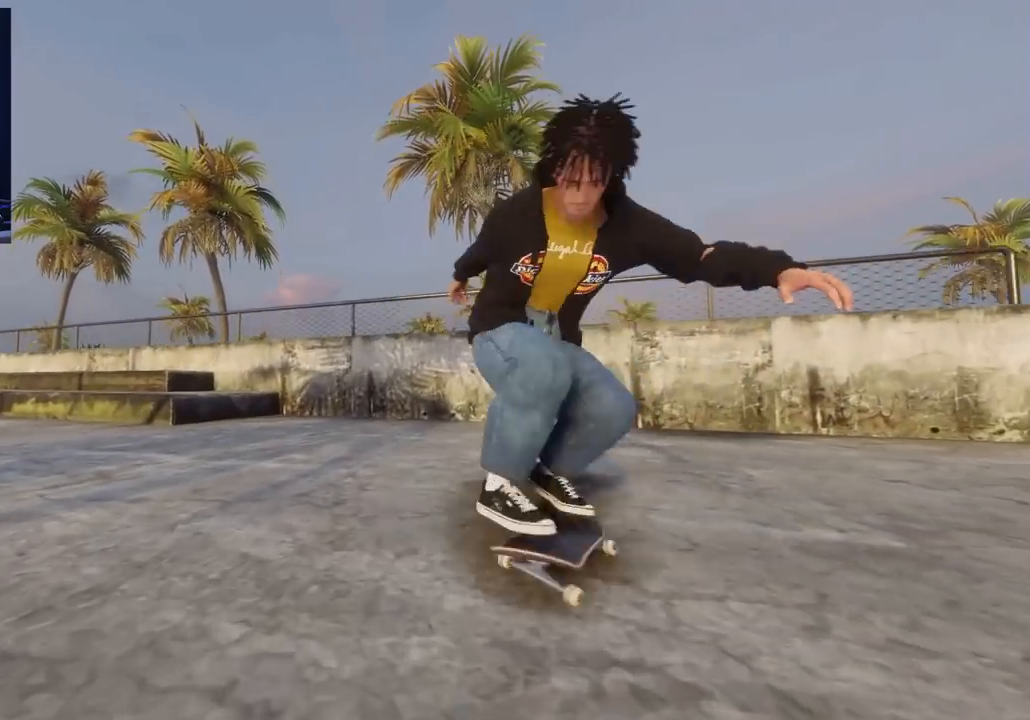
{"buttons": ["L2"], "left_stick": "center", "right_stick": "center", "events": [[17, "L3", "up"], [17, "R3", "up"], [100, "left_stick", "center"], [100, "right_stick", "center"], [167, "L2", "up"], [300, "L2", "down"]]}
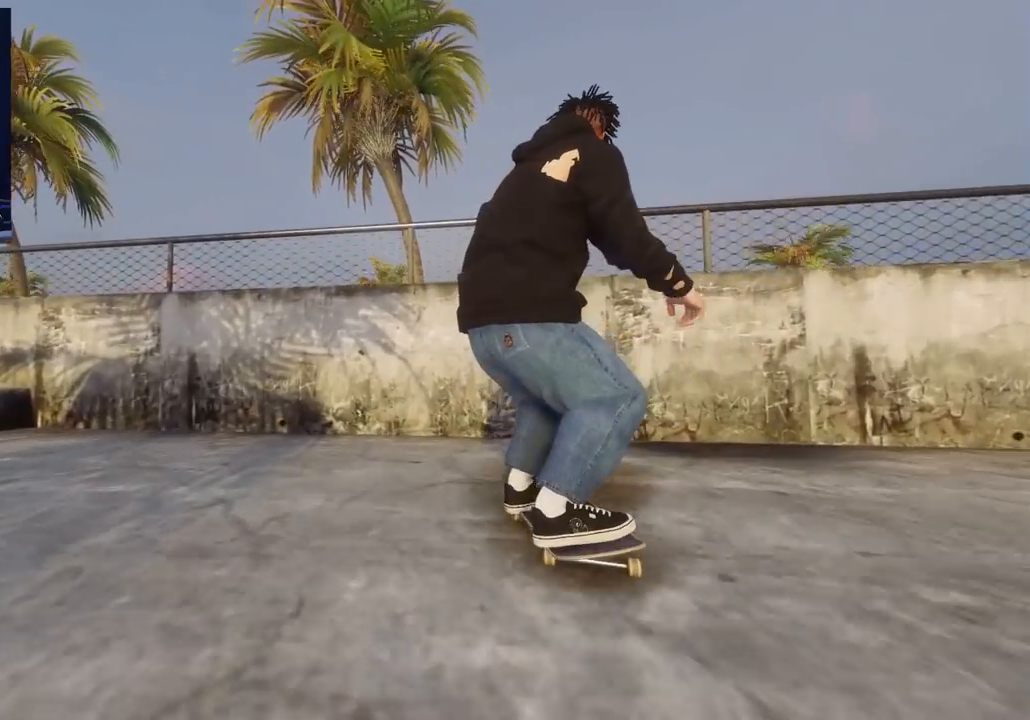
{"buttons": ["L2"], "left_stick": "center", "right_stick": "center", "events": []}
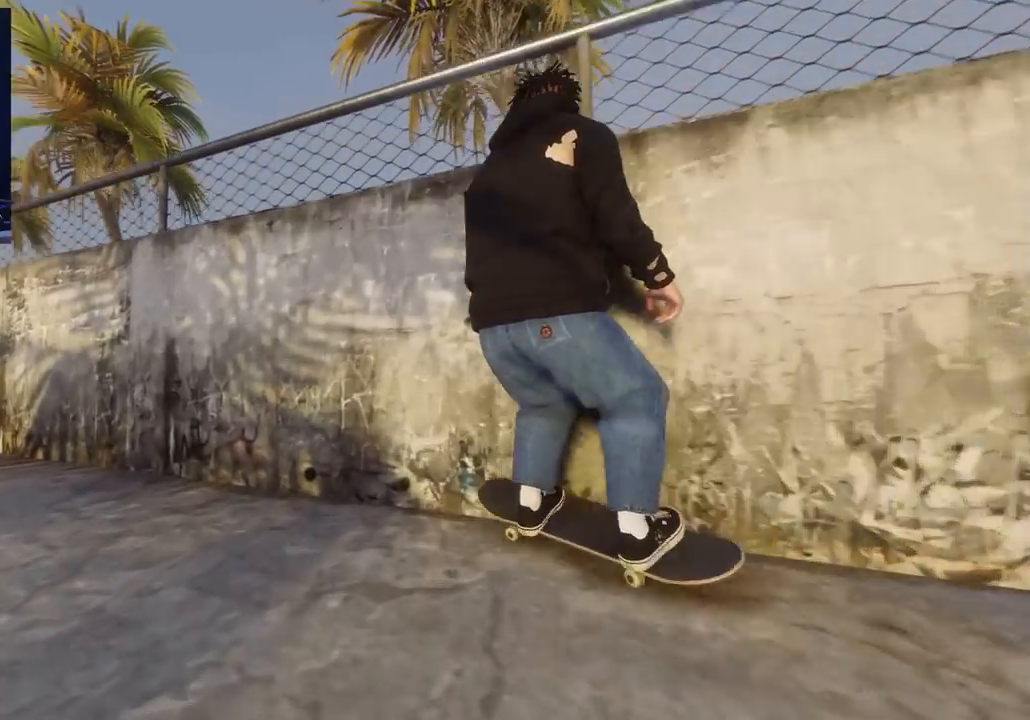
{"buttons": [], "left_stick": "down", "right_stick": "center", "events": [[300, "L2", "up"], [500, "left_stick", "down"]]}
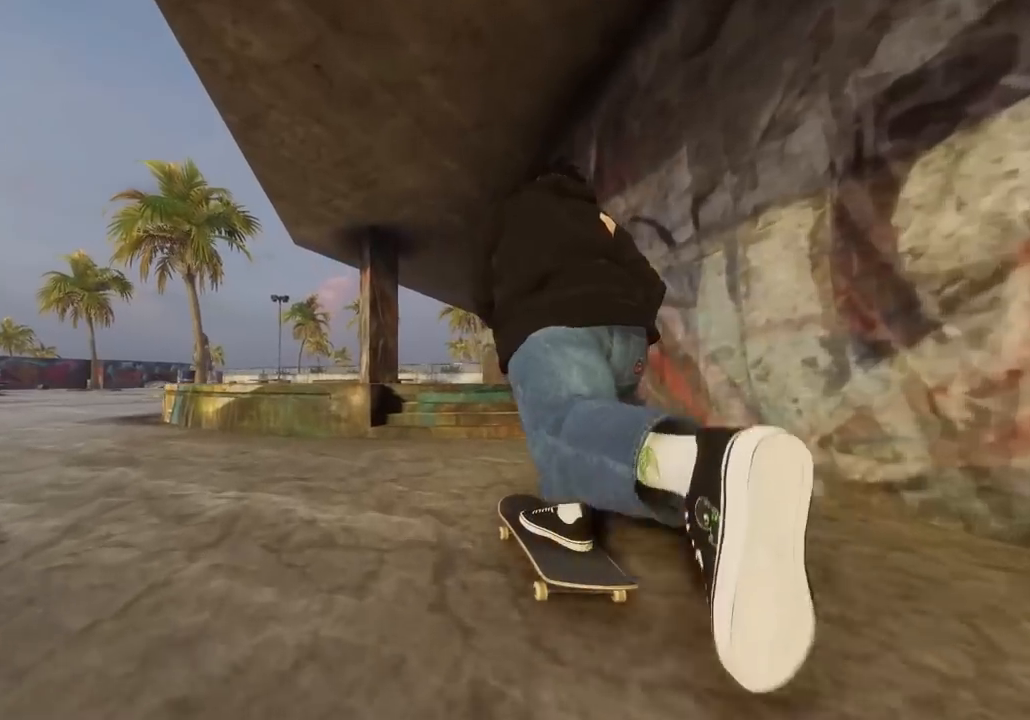
{"buttons": [], "left_stick": "center", "right_stick": "center", "events": [[33, "right_stick", "down"], [250, "left_stick", "center"], [250, "right_stick", "right"], [333, "right_stick", "center"]]}
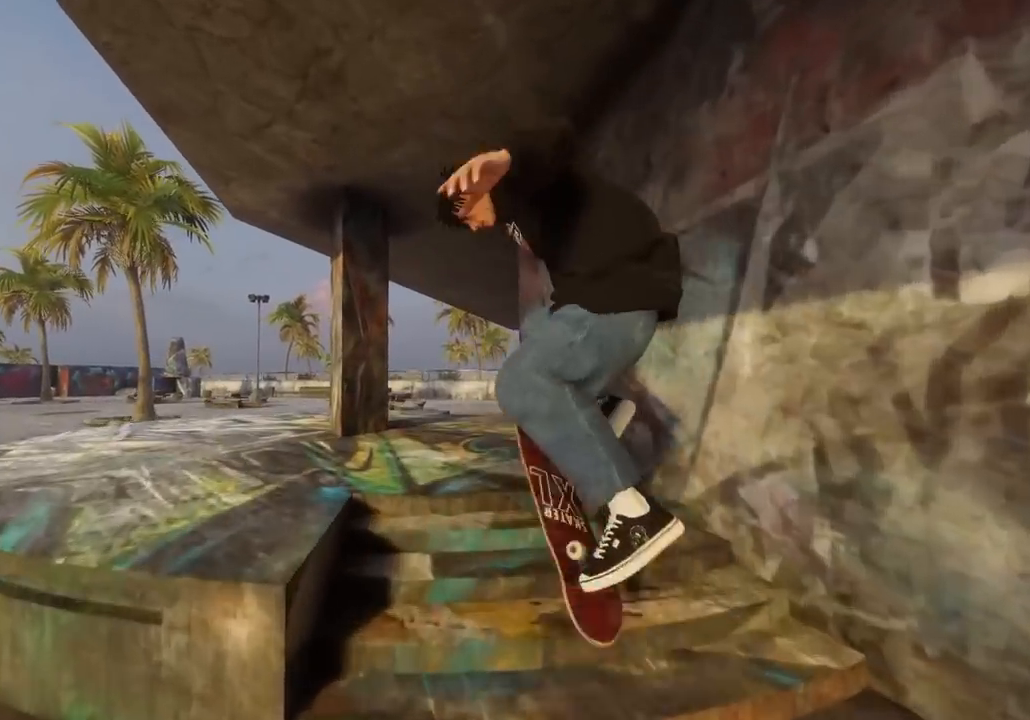
{"buttons": ["R2"], "left_stick": "center", "right_stick": "center", "events": [[133, "R3", "down"], [200, "R3", "up"], [367, "R2", "down"]]}
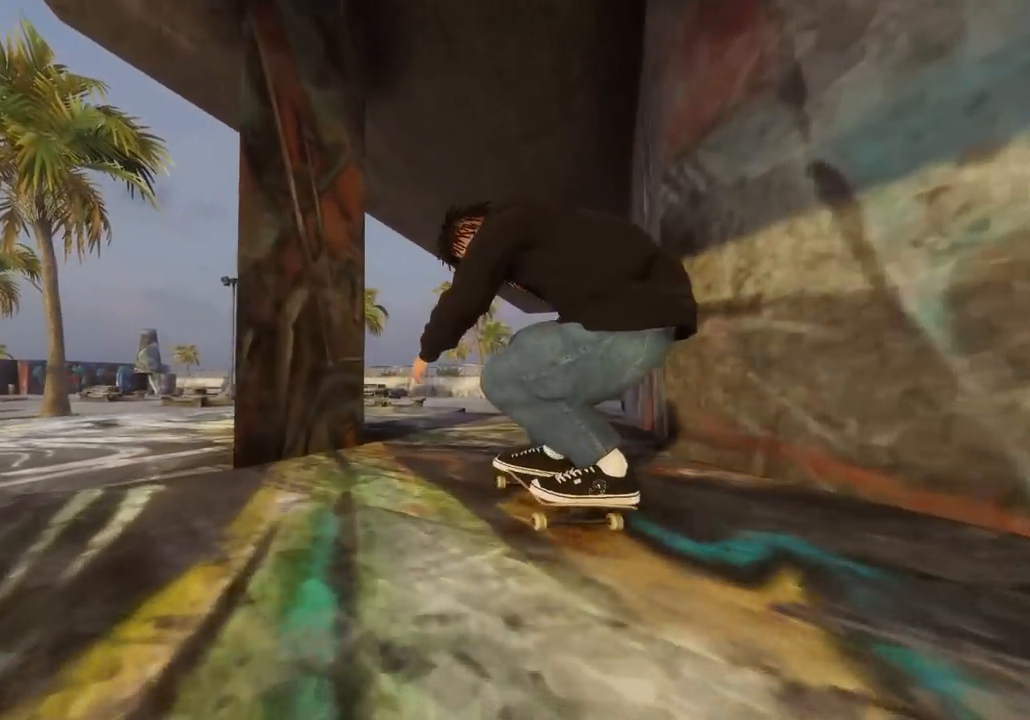
{"buttons": ["L2"], "left_stick": "center", "right_stick": "up-right", "events": [[83, "R2", "up"], [117, "left_stick", "down"], [467, "L2", "down"], [467, "left_stick", "center"], [467, "right_stick", "up-right"]]}
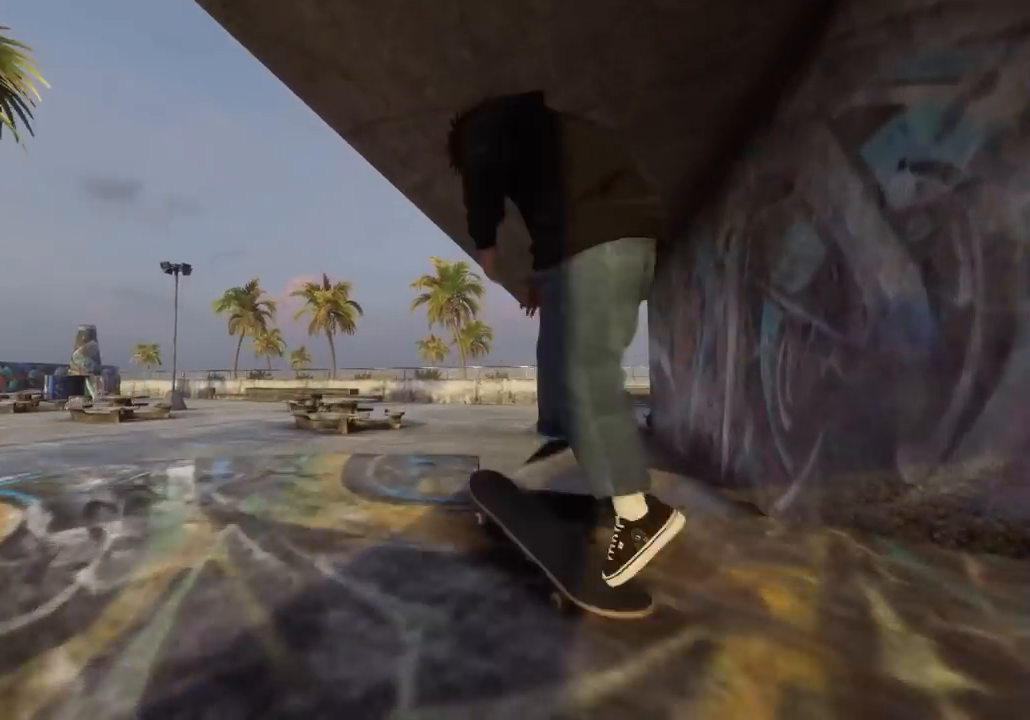
{"buttons": ["L2", "L3", "R3"], "left_stick": "right", "right_stick": "down-left", "events": [[33, "right_stick", "center"], [233, "L2", "up"], [333, "L2", "down"], [383, "right_stick", "down-left"], [400, "L3", "down"], [400, "R3", "down"], [417, "left_stick", "right"]]}
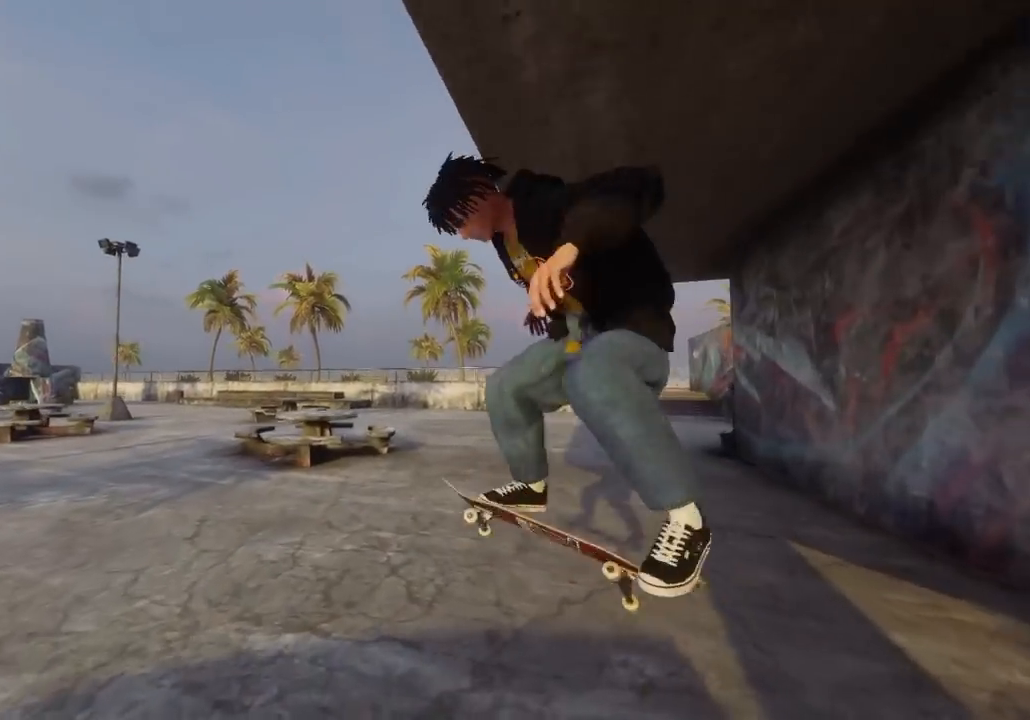
{"buttons": [], "left_stick": "center", "right_stick": "center", "events": [[67, "L3", "up"], [83, "R3", "up"], [217, "L2", "up"], [217, "left_stick", "center"], [233, "right_stick", "center"]]}
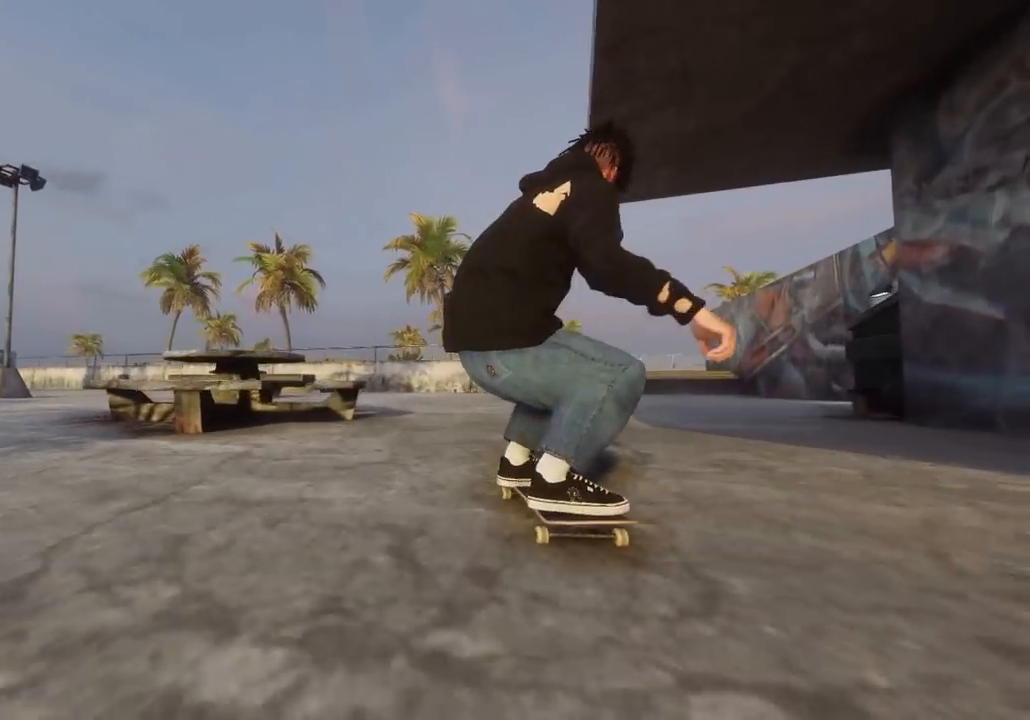
{"buttons": ["L2"], "left_stick": "center", "right_stick": "center", "events": [[433, "L2", "down"]]}
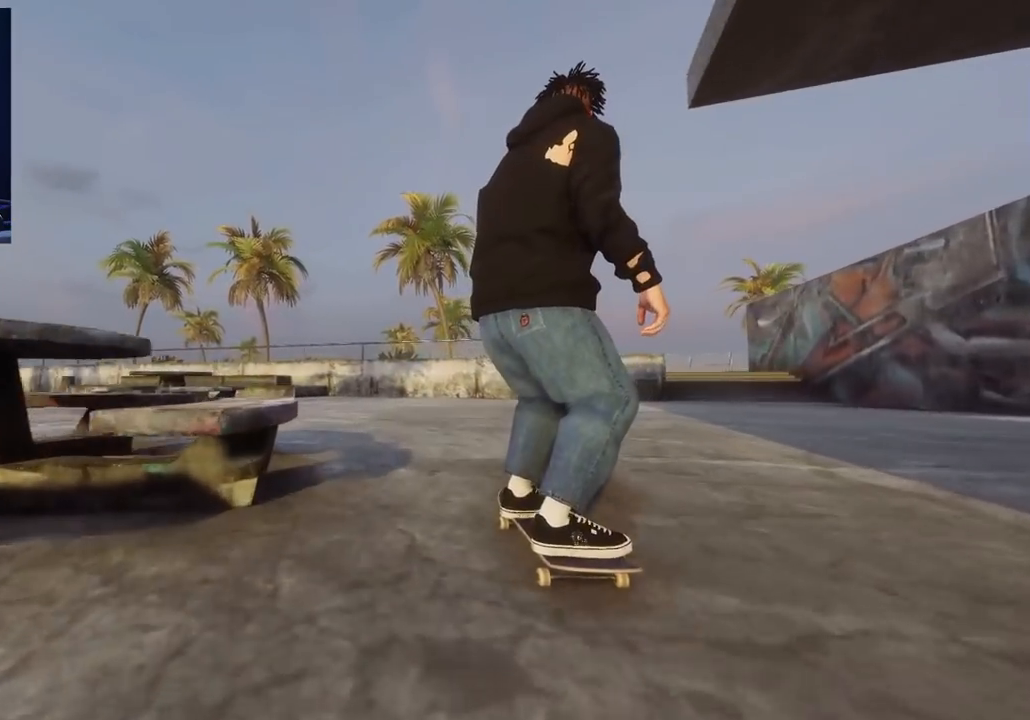
{"buttons": ["L2"], "left_stick": "up", "right_stick": "down", "events": [[150, "L2", "up"], [283, "L2", "down"], [317, "left_stick", "up"], [317, "right_stick", "down"]]}
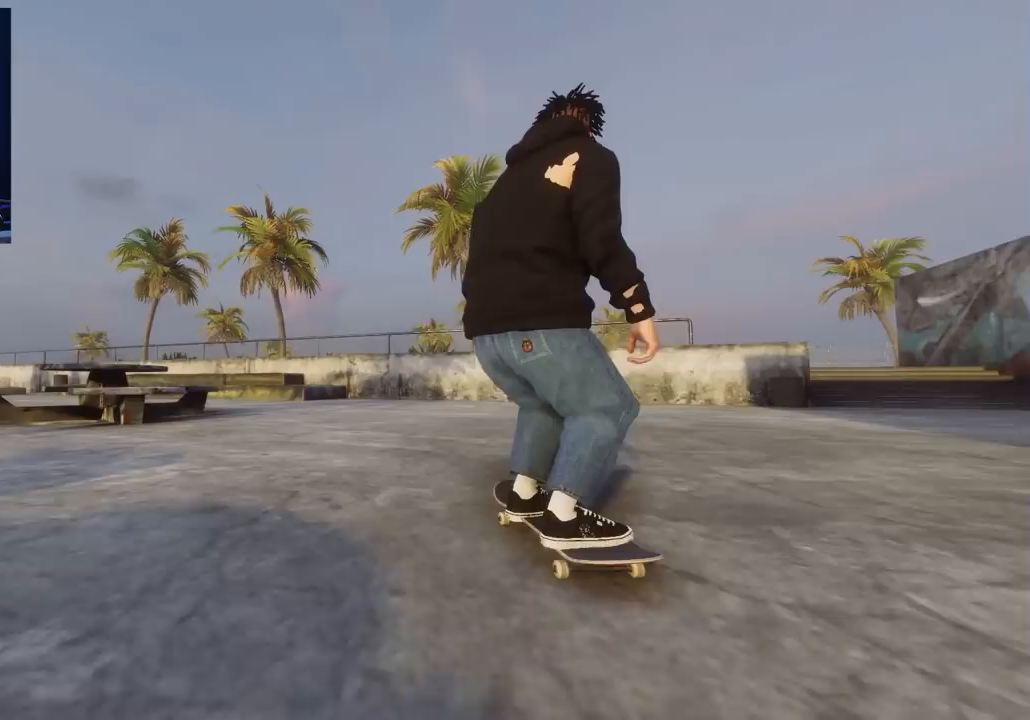
{"buttons": [], "left_stick": "center", "right_stick": "center", "events": [[133, "left_stick", "center"], [367, "right_stick", "center"], [500, "L2", "up"]]}
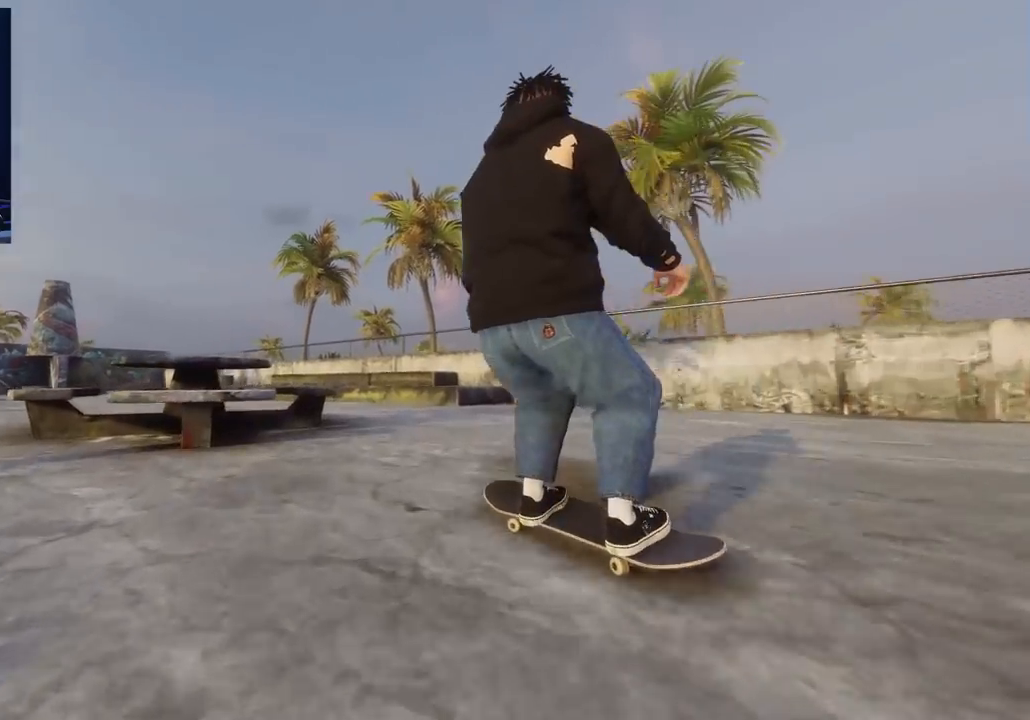
{"buttons": [], "left_stick": "down", "right_stick": "down", "events": [[50, "R2", "down"], [283, "DPAD_UP", "down"], [333, "R2", "up"], [367, "DPAD_UP", "up"], [367, "left_stick", "down"], [367, "right_stick", "down"]]}
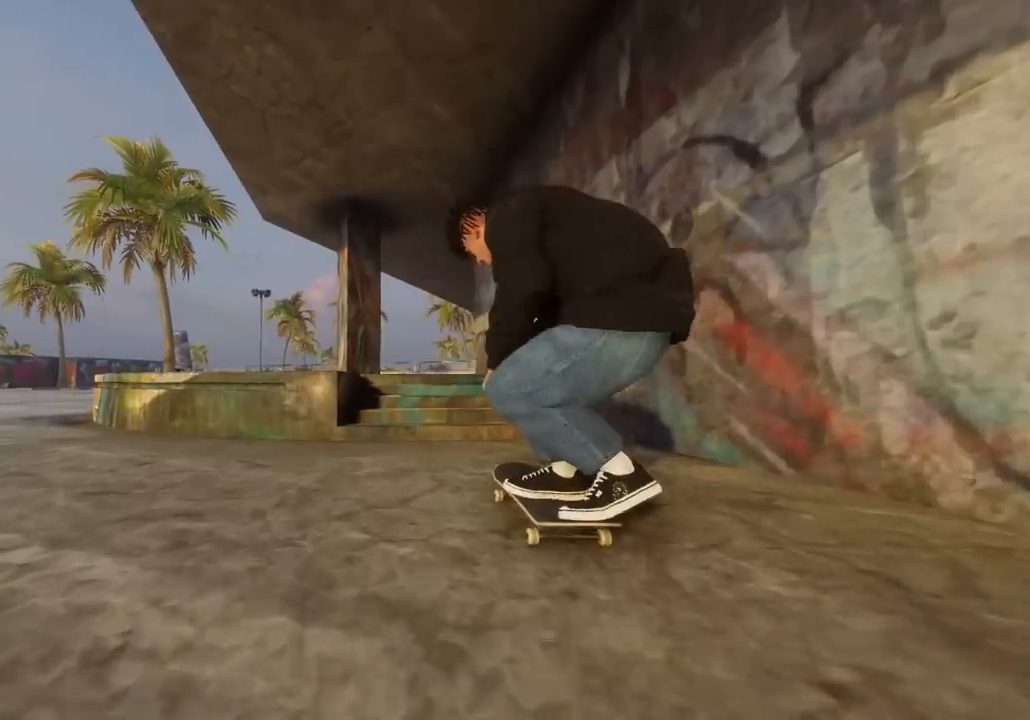
{"buttons": ["L3", "R3"], "left_stick": "center", "right_stick": "center", "events": [[117, "left_stick", "center"], [133, "right_stick", "right"], [183, "right_stick", "center"], [500, "L3", "down"], [500, "R3", "down"]]}
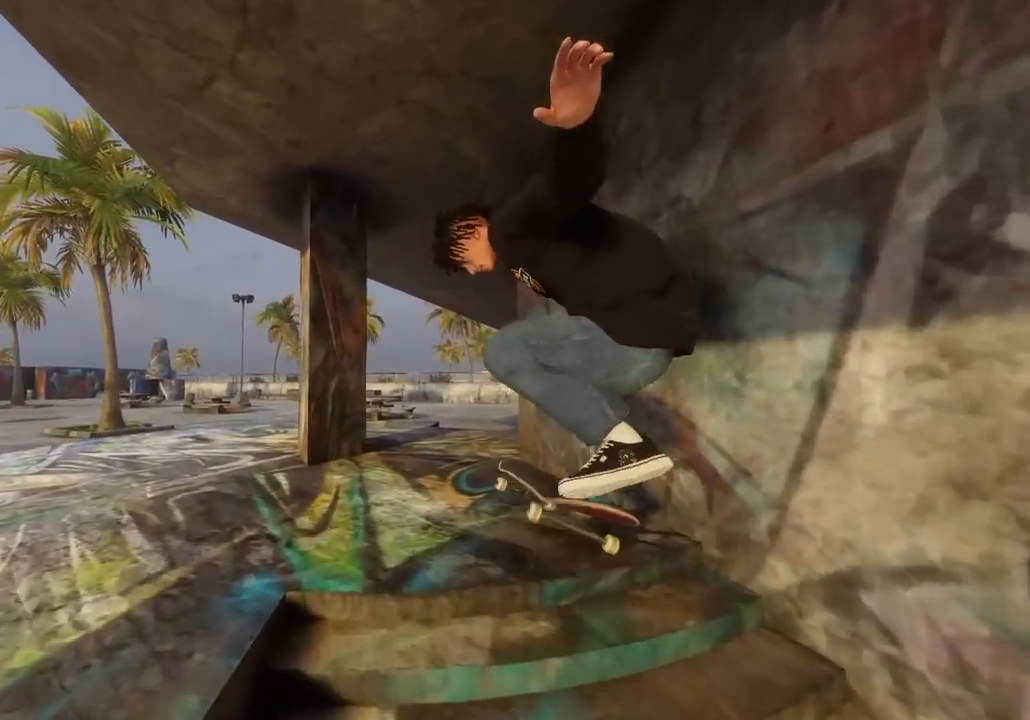
{"buttons": ["R2"], "left_stick": "center", "right_stick": "center", "events": [[17, "right_stick", "down"], [83, "L3", "up"], [83, "R3", "up"], [83, "right_stick", "center"], [283, "R2", "down"]]}
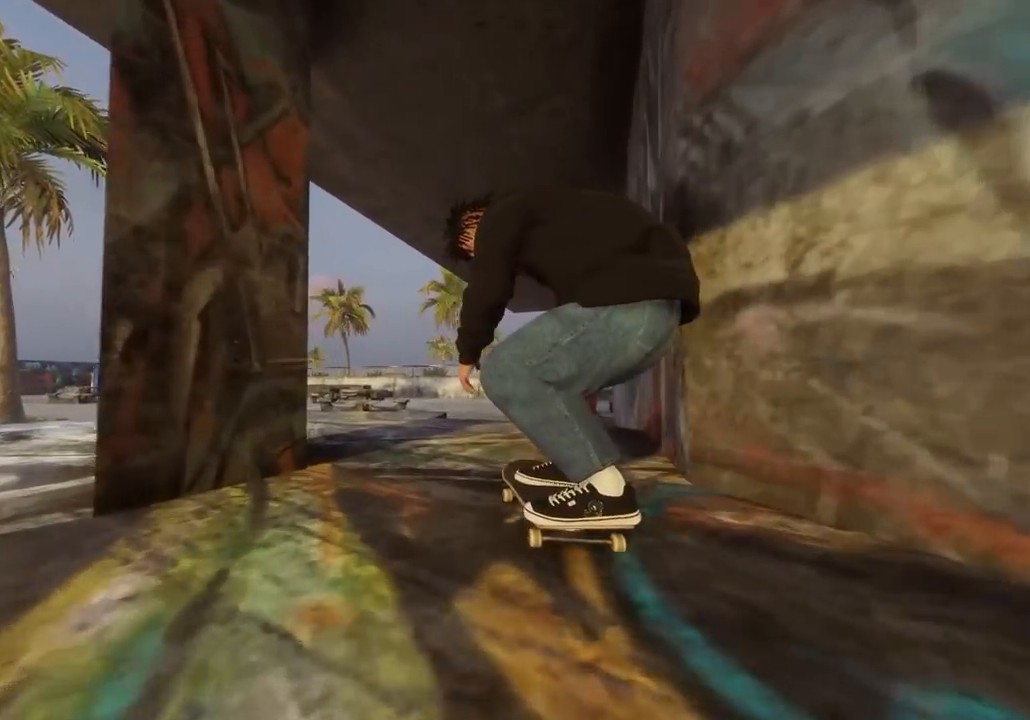
{"buttons": ["L2"], "left_stick": "center", "right_stick": "center", "events": [[17, "R2", "up"], [83, "left_stick", "down"], [333, "right_stick", "up-right"], [367, "left_stick", "center"], [417, "right_stick", "center"], [433, "L2", "down"]]}
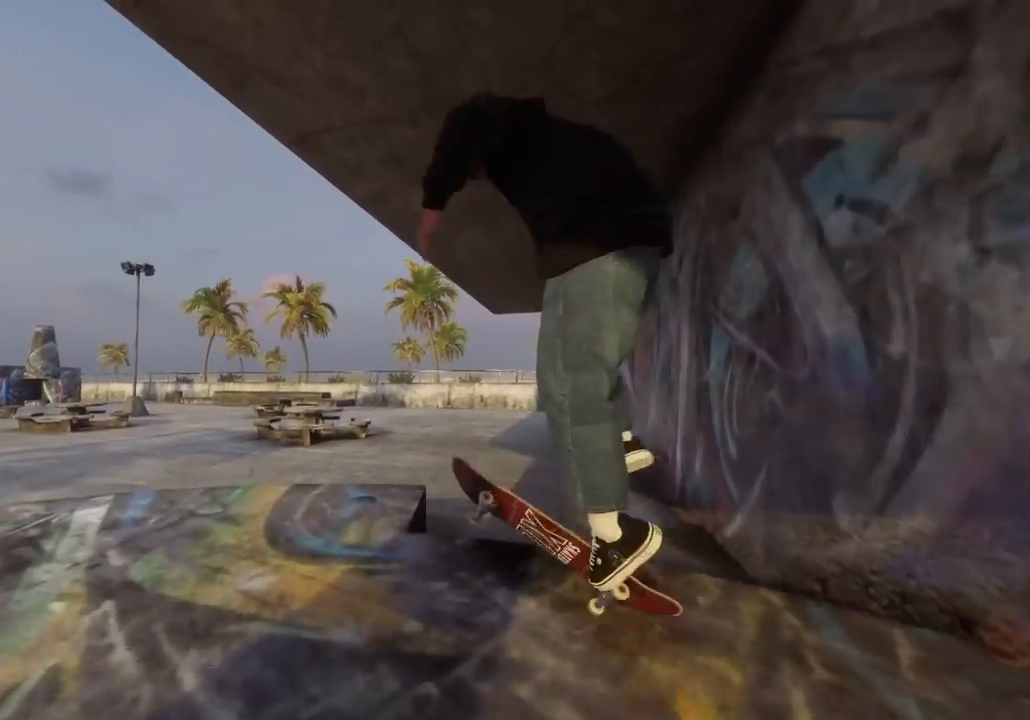
{"buttons": ["L2"], "left_stick": "down-right", "right_stick": "down-left", "events": [[317, "L3", "down"], [317, "R3", "down"], [417, "right_stick", "down-left"], [500, "L3", "up"], [500, "R3", "up"], [500, "left_stick", "down-right"]]}
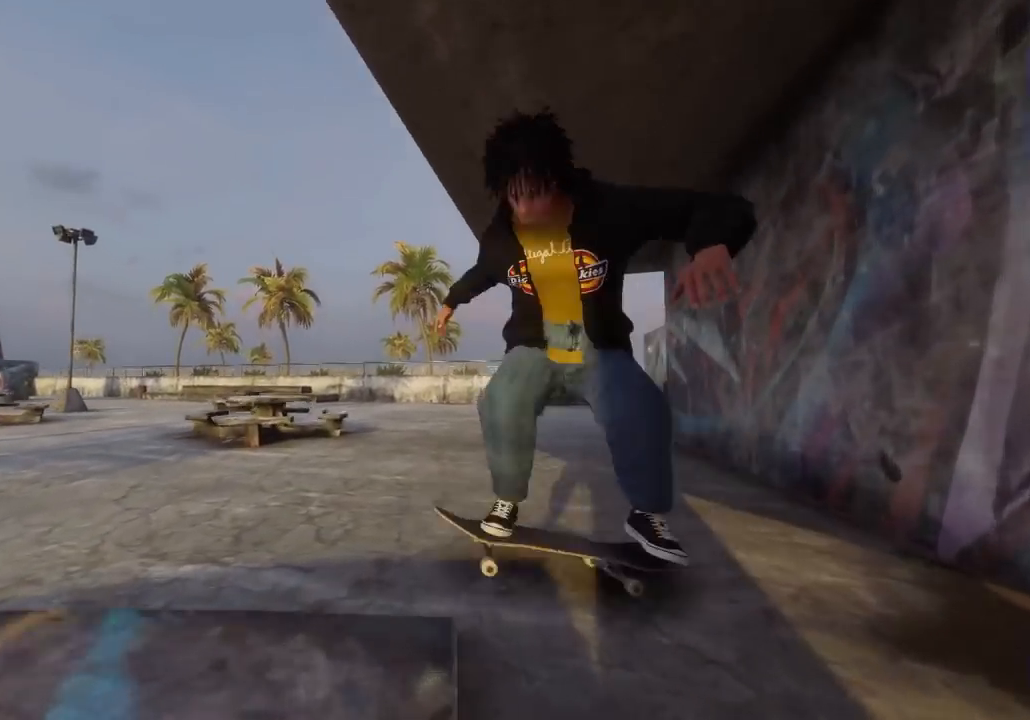
{"buttons": ["L2"], "left_stick": "center", "right_stick": "center", "events": [[83, "right_stick", "center"], [100, "left_stick", "center"], [117, "L2", "up"], [350, "L2", "down"]]}
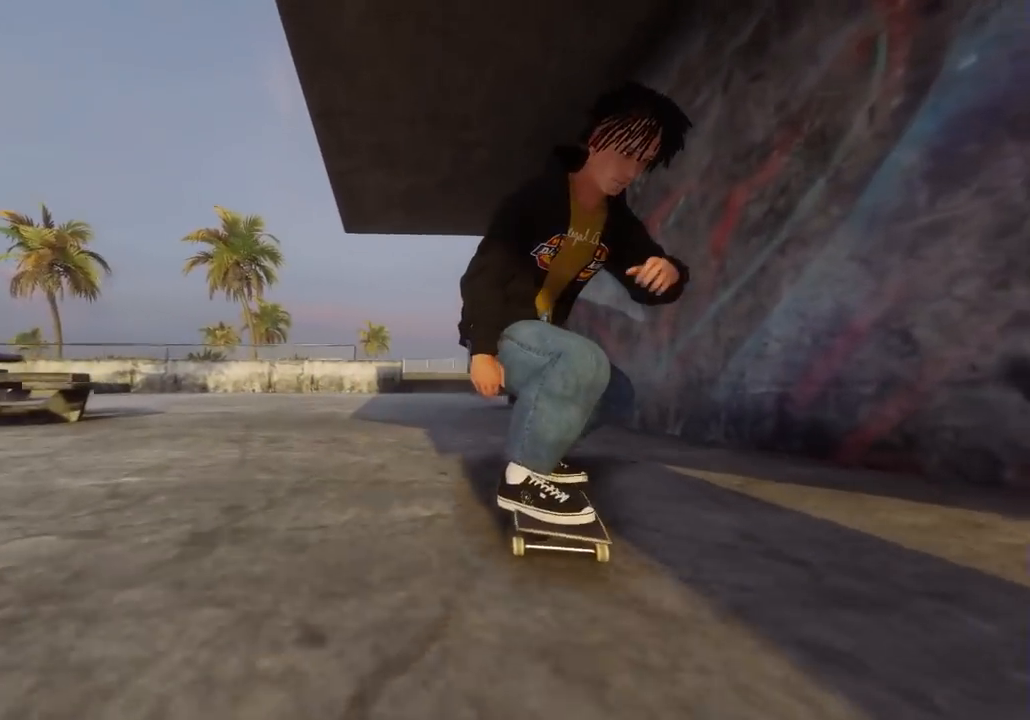
{"buttons": [], "left_stick": "center", "right_stick": "center", "events": [[250, "L2", "up"]]}
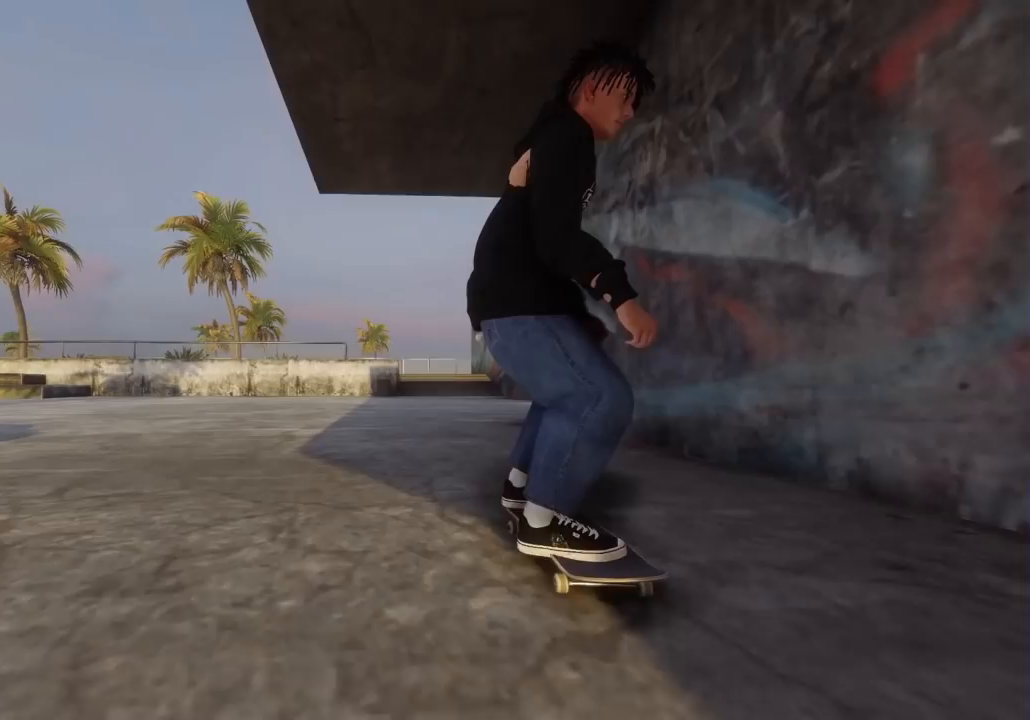
{"buttons": ["L2"], "left_stick": "up", "right_stick": "center", "events": [[483, "L2", "down"], [500, "left_stick", "up"]]}
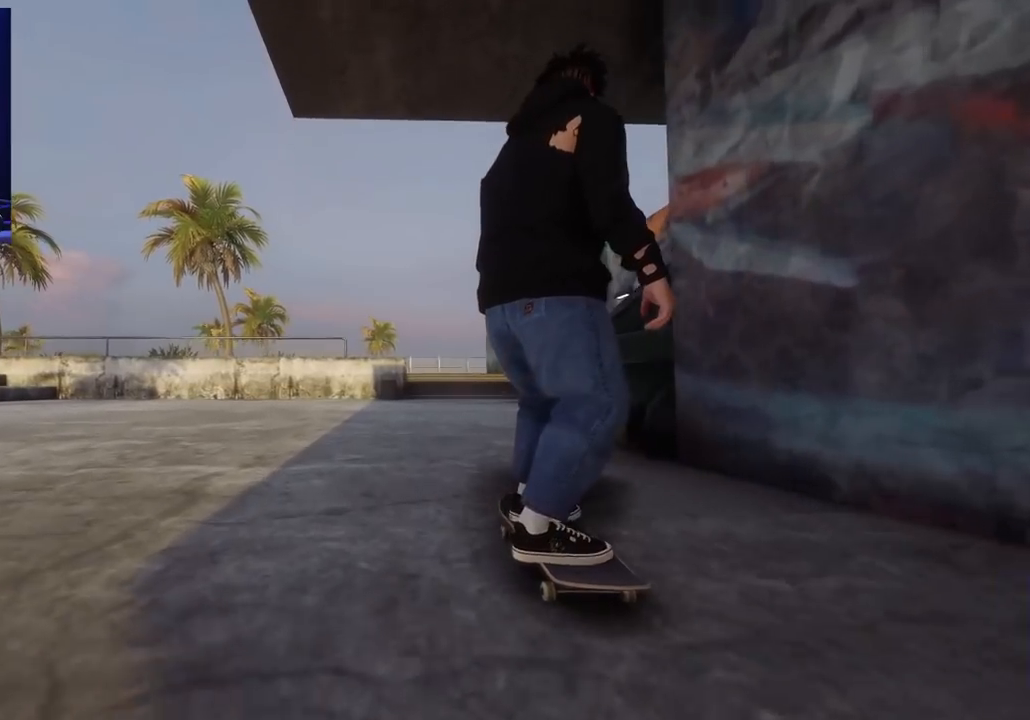
{"buttons": ["L2"], "left_stick": "up", "right_stick": "up", "events": [[33, "right_stick", "up"]]}